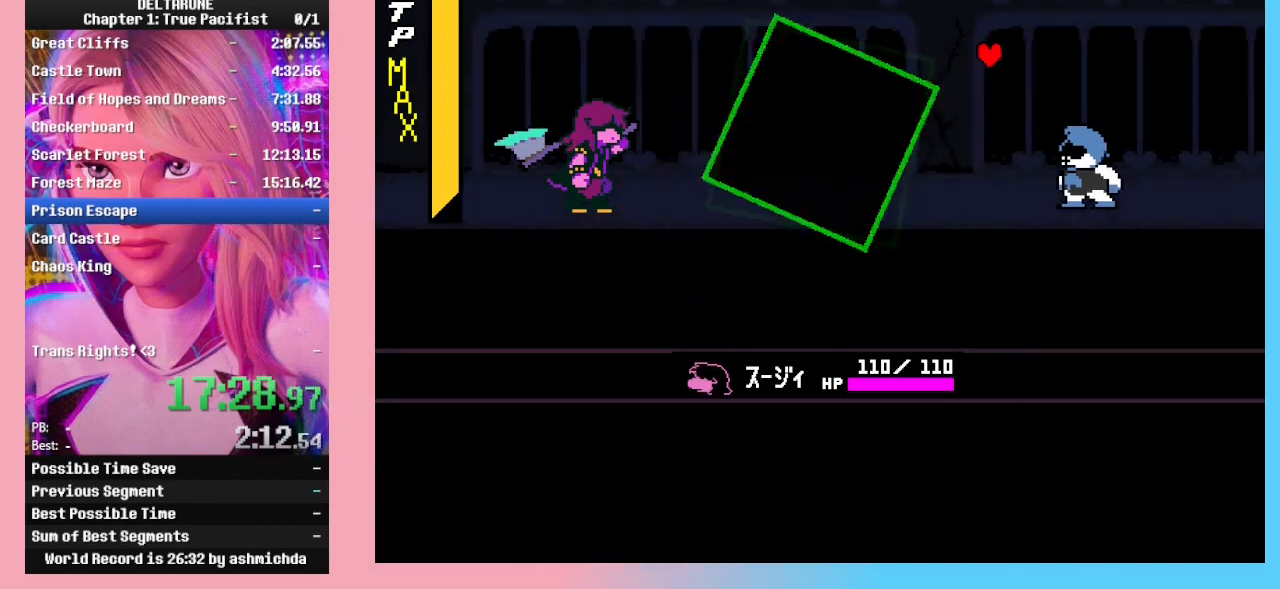
Gameplay with keyboard; each line is a JSON object with the keys held at the frame after it. "events" lists presses ("down") and releases ("up") of "c", "down", "left", "return", "right", "up", "x" and "z" between this image and that frame as [ms after this image, input, new state], when the widget could be followed in between. No other keys are recorded. Mouse input is not recorded. Not read: ctrl_l ctrl_r shift_l shift_r.
{"keys": ["left", "right"], "events": [[67, "left", "down"], [133, "right", "up"], [267, "right", "down"], [300, "left", "up"], [500, "left", "down"]]}
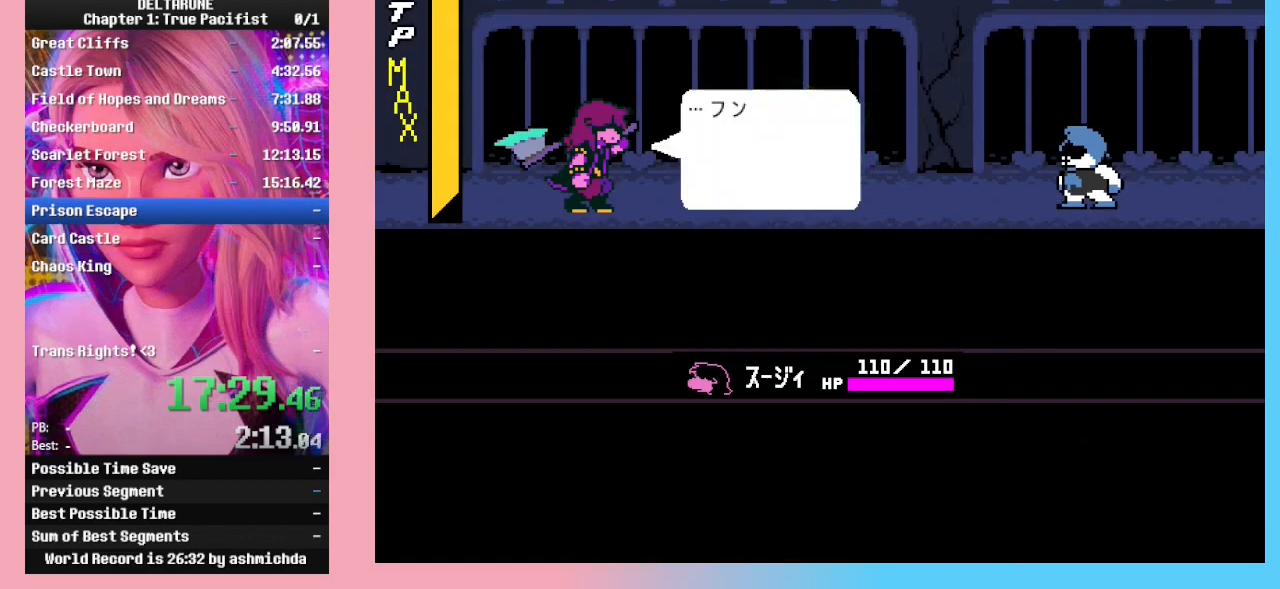
{"keys": ["up"], "events": [[67, "right", "up"], [133, "left", "up"], [133, "right", "down"], [300, "right", "up"], [400, "up", "down"]]}
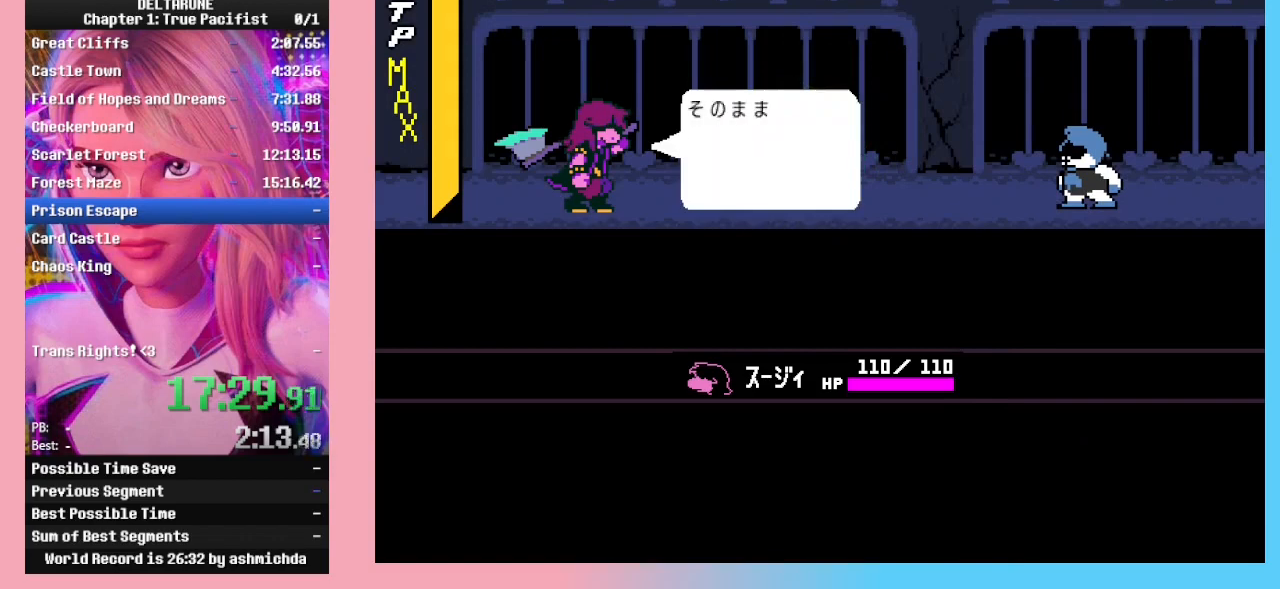
{"keys": ["down"], "events": [[100, "up", "up"], [267, "down", "down"]]}
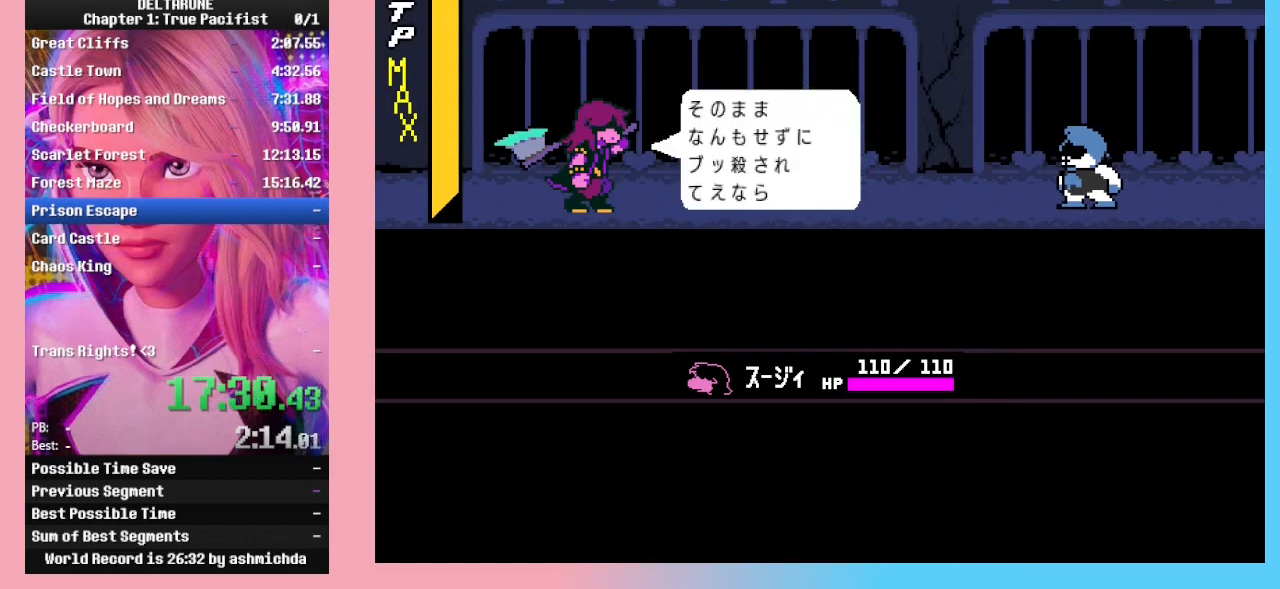
{"keys": ["right"], "events": [[33, "down", "up"], [167, "left", "down"], [400, "left", "up"], [400, "right", "down"]]}
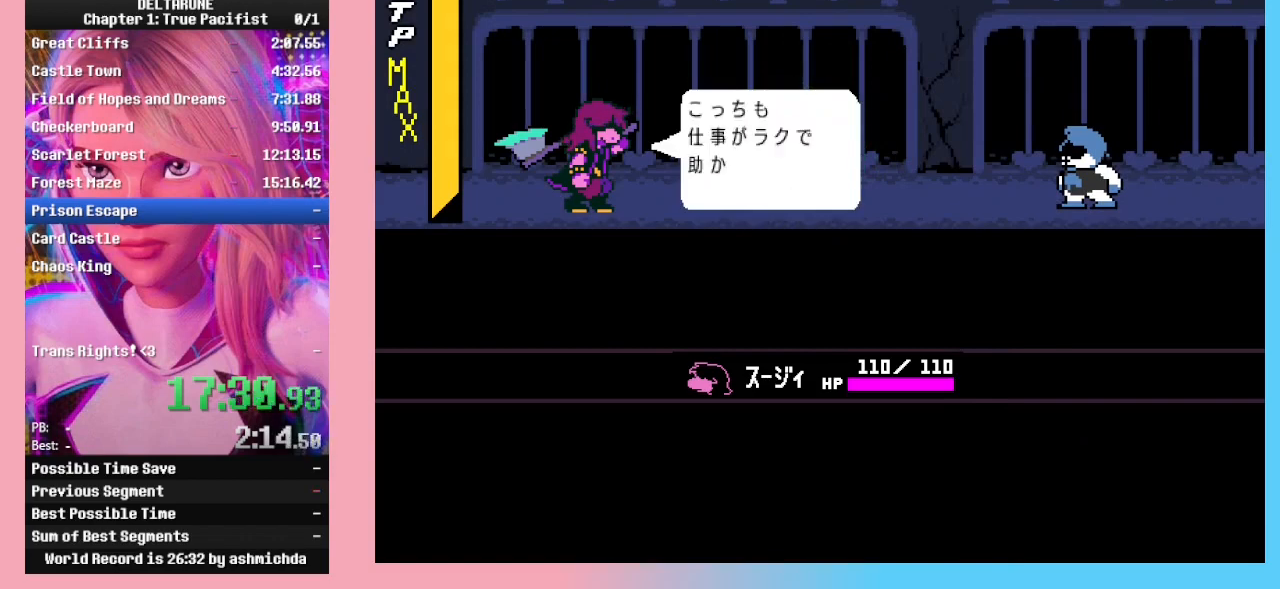
{"keys": [], "events": [[133, "left", "down"], [133, "right", "up"], [233, "left", "up"]]}
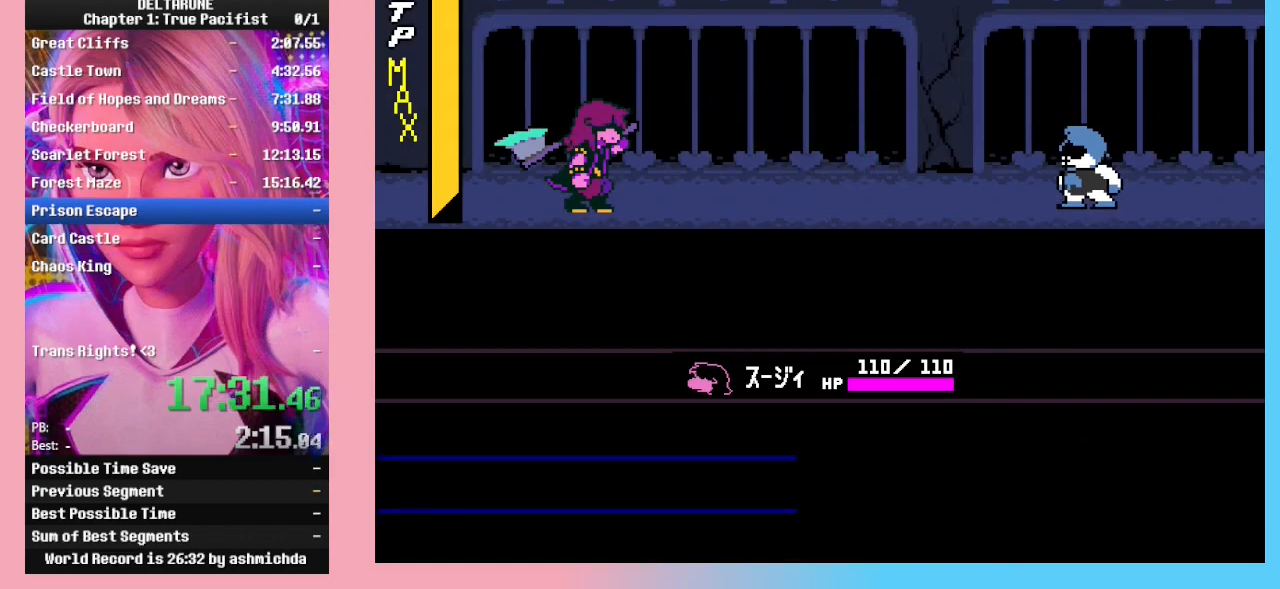
{"keys": ["down"], "events": [[33, "up", "down"], [67, "up", "up"], [167, "up", "down"], [300, "up", "up"], [500, "down", "down"]]}
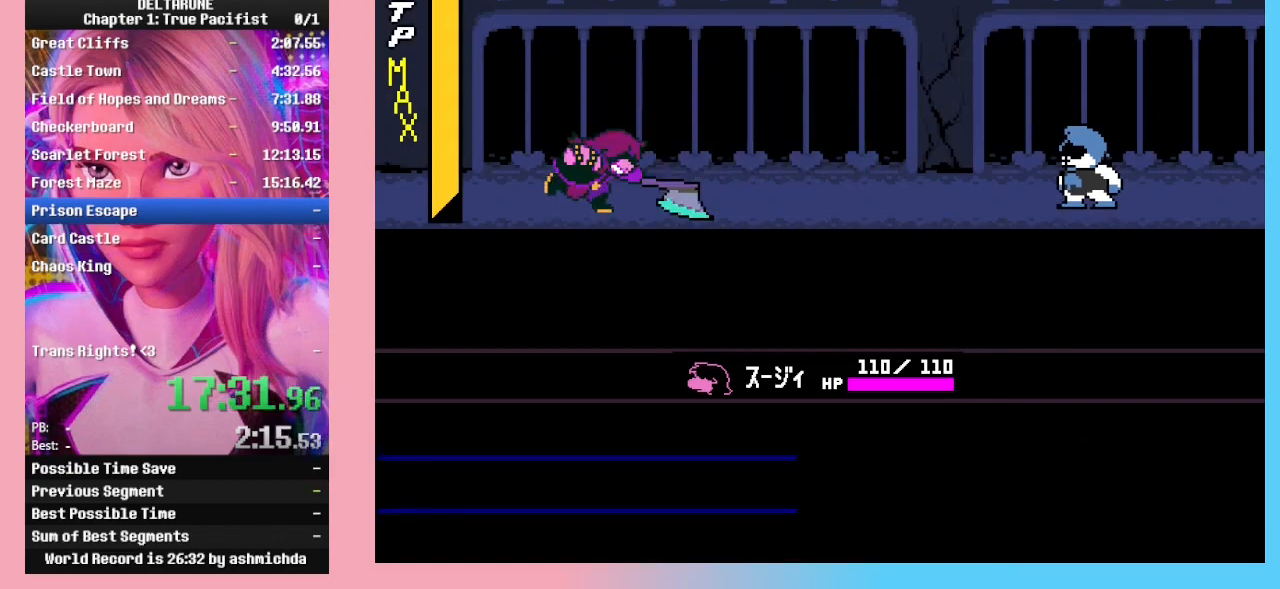
{"keys": [], "events": [[167, "down", "up"], [167, "left", "down"], [367, "left", "up"]]}
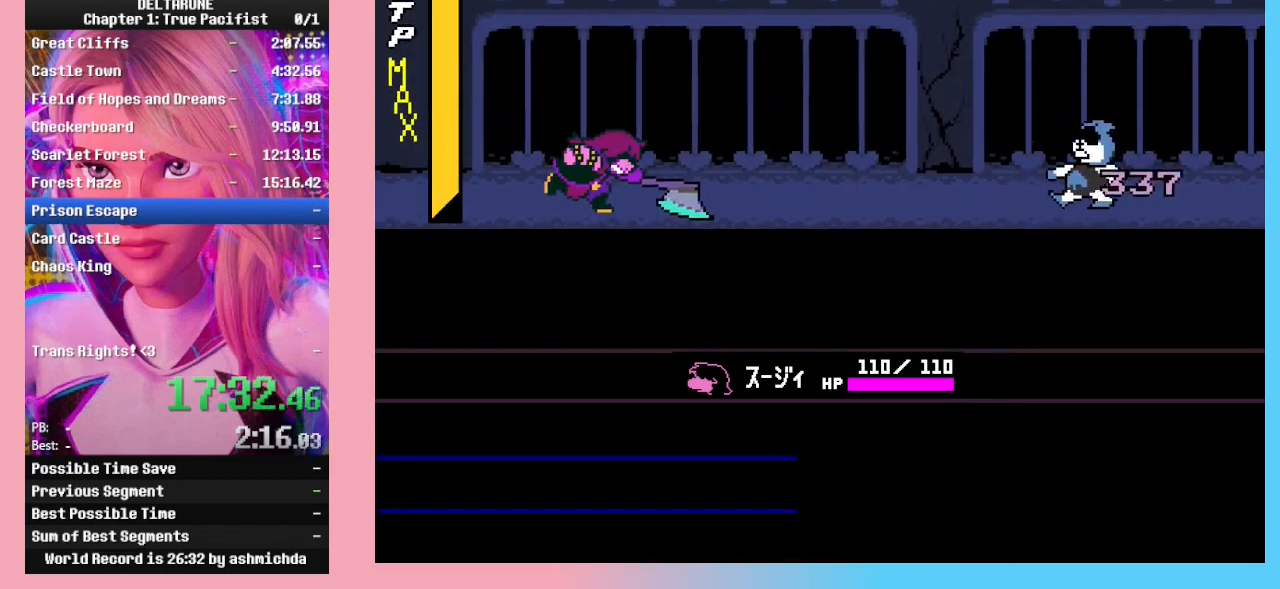
{"keys": [], "events": [[67, "right", "down"], [233, "left", "down"], [300, "right", "up"], [367, "left", "up"]]}
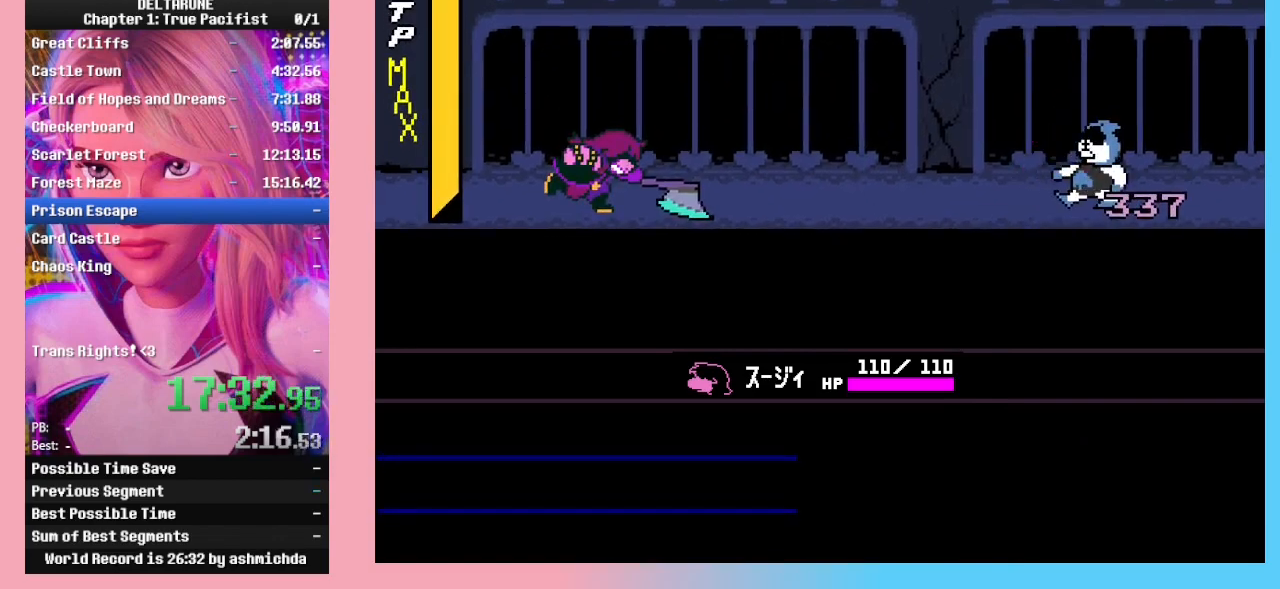
{"keys": ["up"], "events": [[133, "up", "down"], [167, "up", "up"], [300, "up", "down"]]}
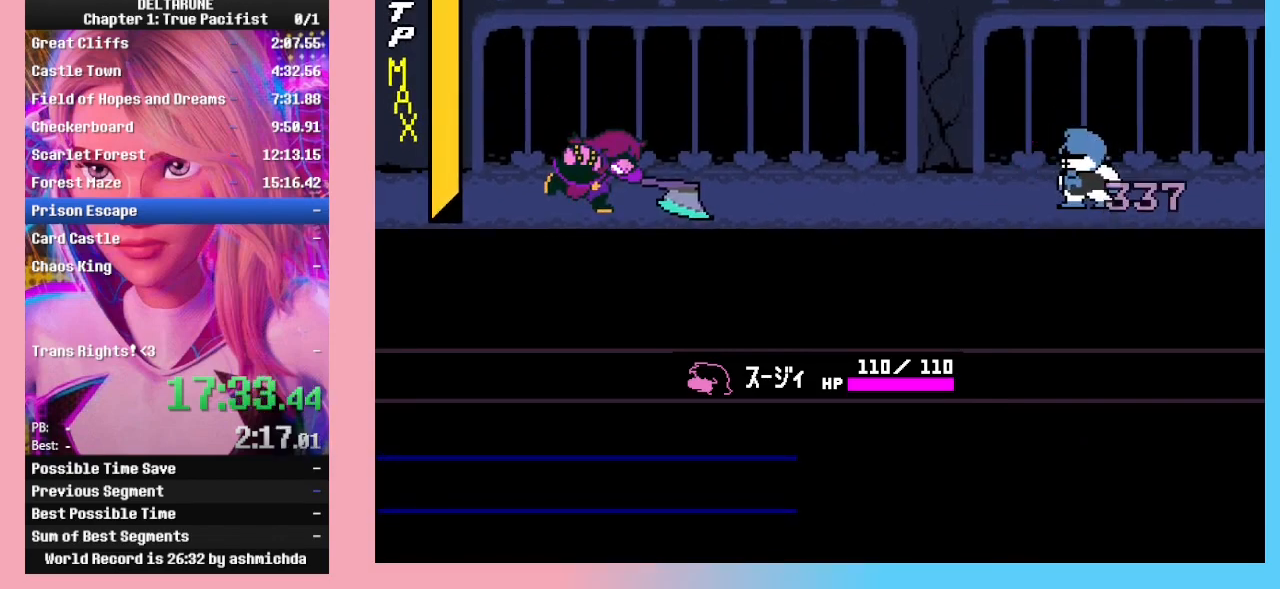
{"keys": ["right"], "events": [[33, "down", "down"], [100, "up", "up"], [233, "left", "down"], [267, "down", "up"], [400, "left", "up"], [400, "right", "down"]]}
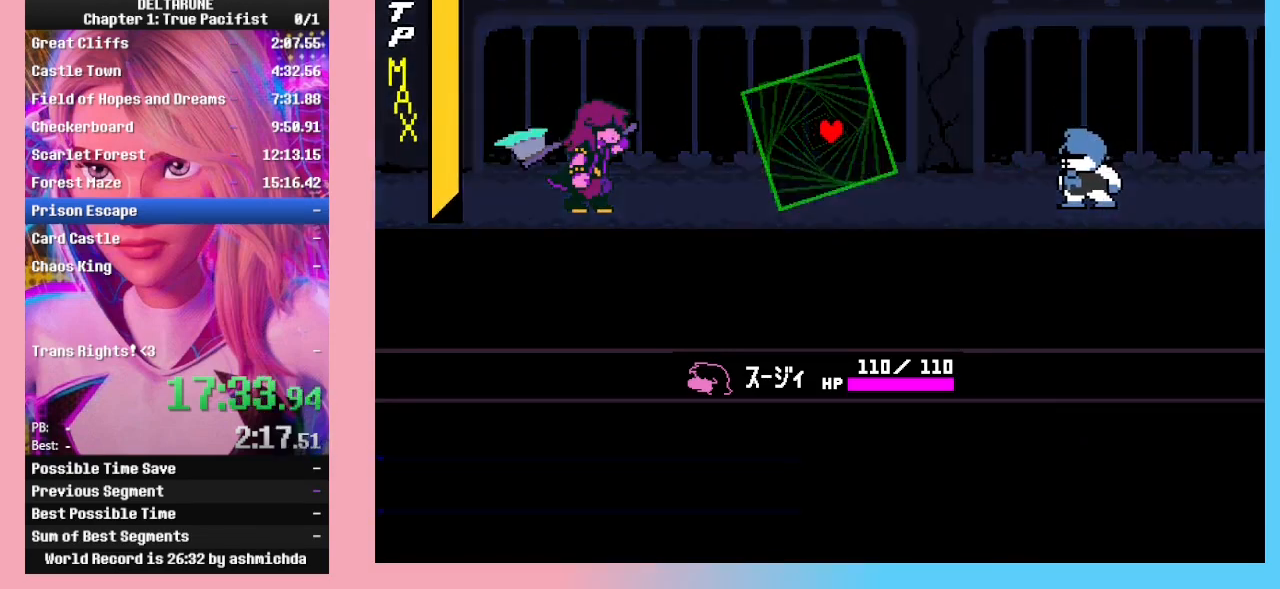
{"keys": ["up"], "events": [[100, "right", "up"], [233, "up", "down"]]}
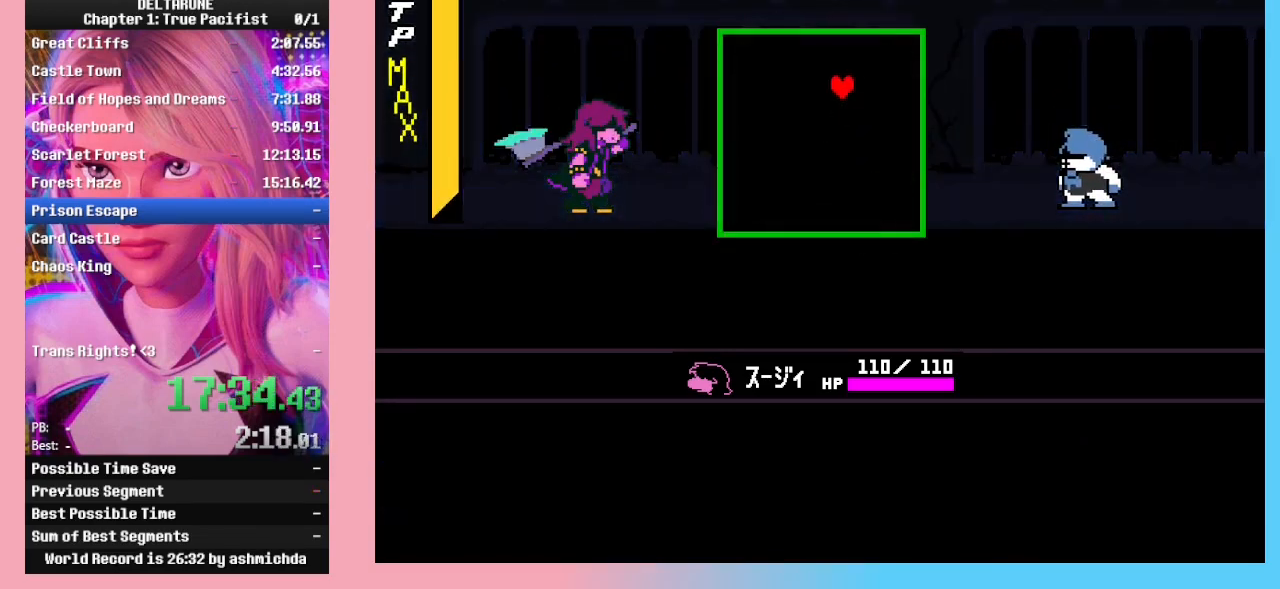
{"keys": ["down"], "events": [[33, "up", "up"], [200, "down", "down"]]}
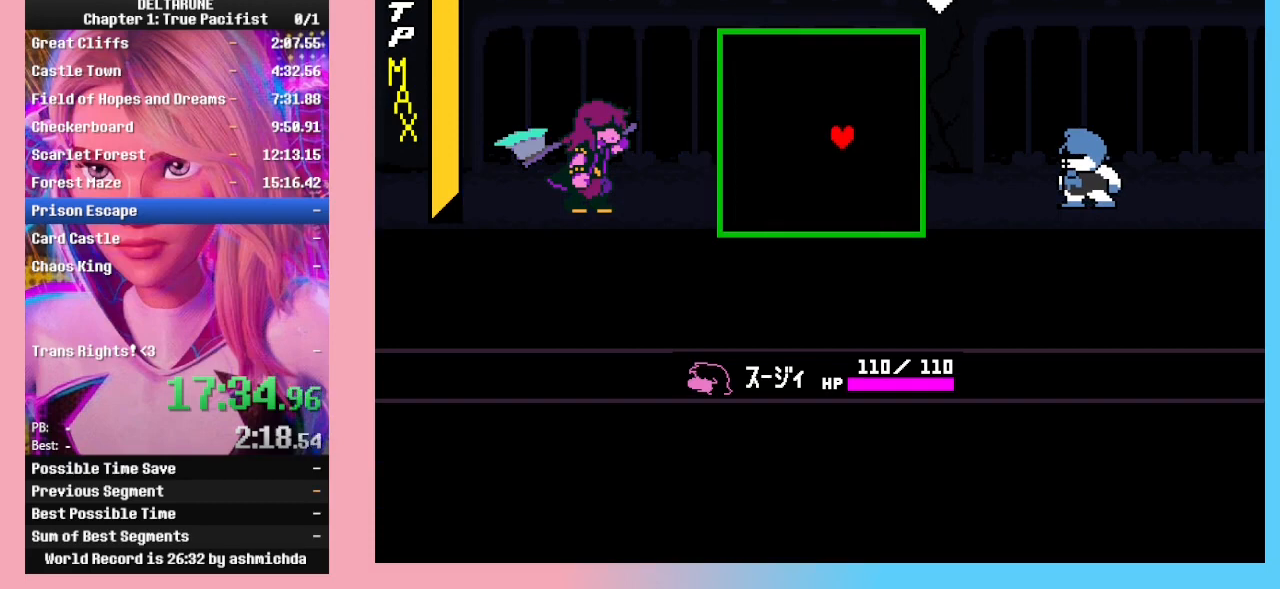
{"keys": ["left", "up"], "events": [[233, "left", "down"], [267, "down", "up"], [467, "up", "down"]]}
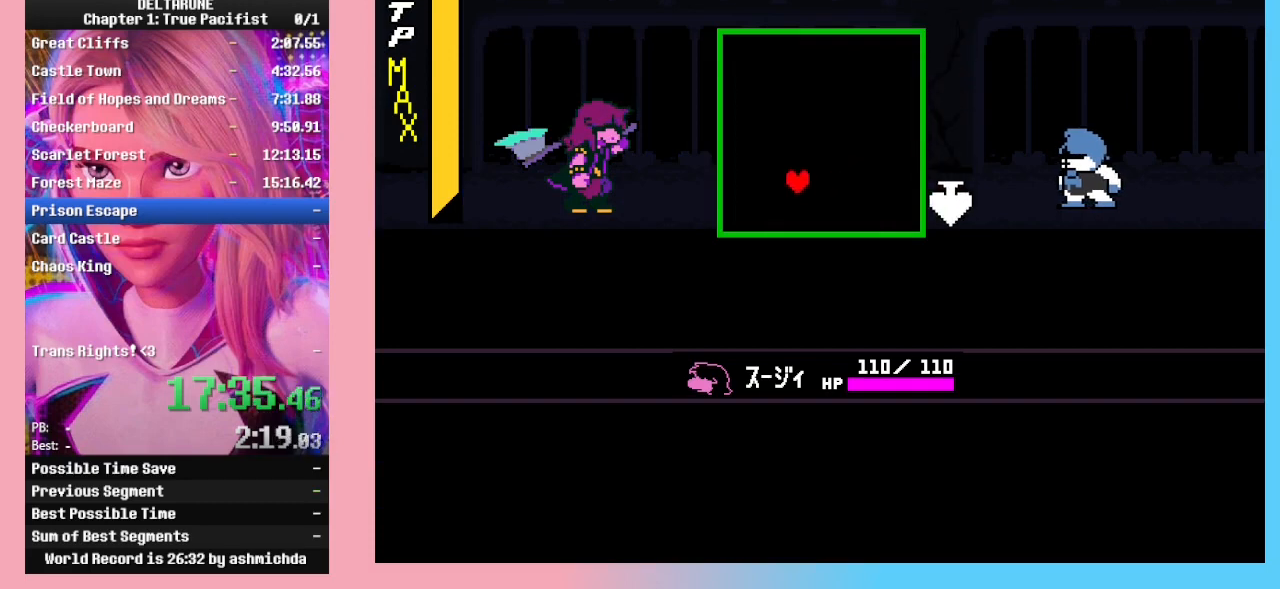
{"keys": ["right"], "events": [[67, "left", "up"], [400, "right", "down"], [467, "up", "up"]]}
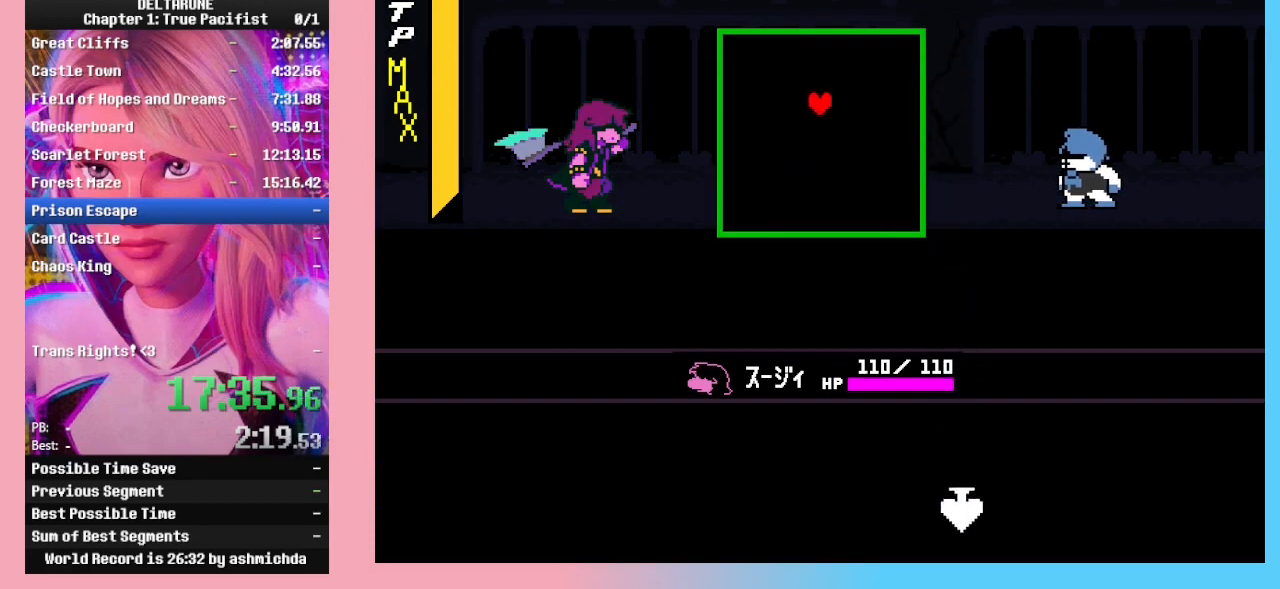
{"keys": ["left"], "events": [[100, "down", "down"], [200, "right", "up"], [333, "left", "down"], [433, "down", "up"]]}
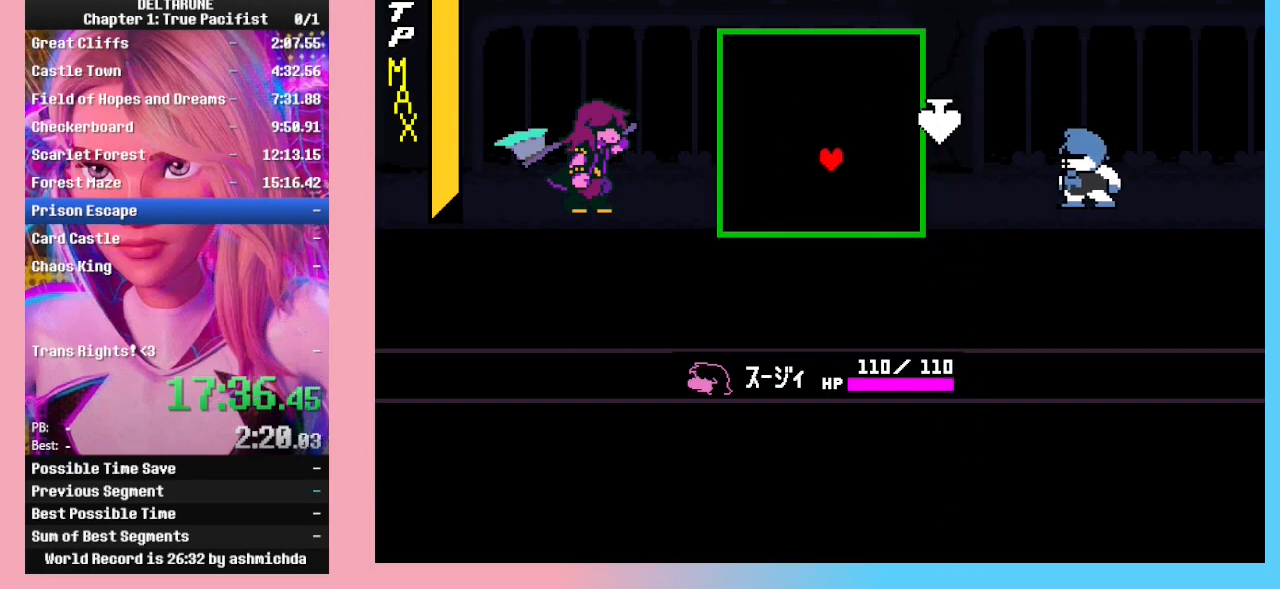
{"keys": ["up"], "events": [[167, "up", "down"], [233, "left", "up"]]}
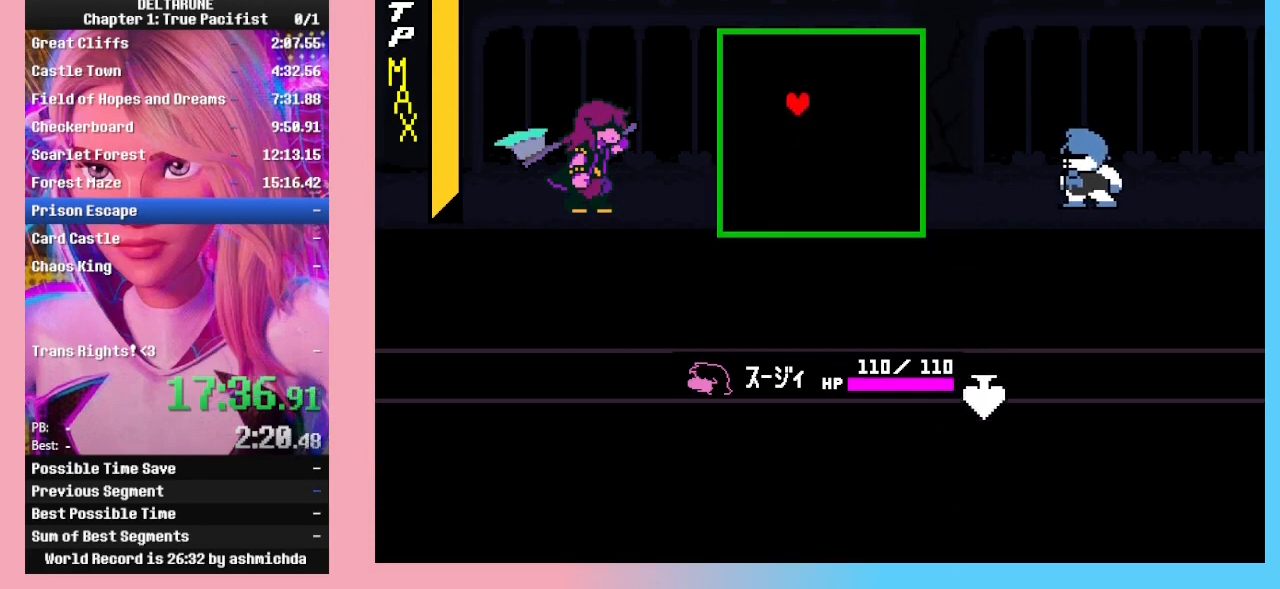
{"keys": ["right"], "events": [[133, "right", "down"], [133, "up", "up"]]}
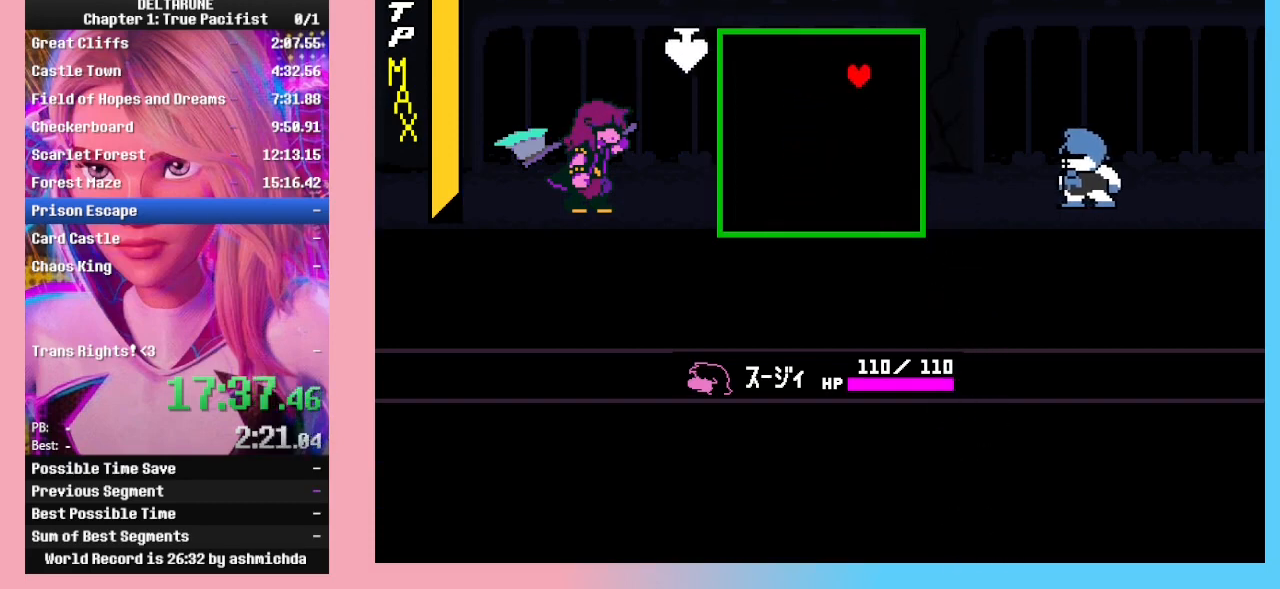
{"keys": ["left"], "events": [[33, "down", "down"], [67, "right", "up"], [433, "left", "down"], [500, "down", "up"]]}
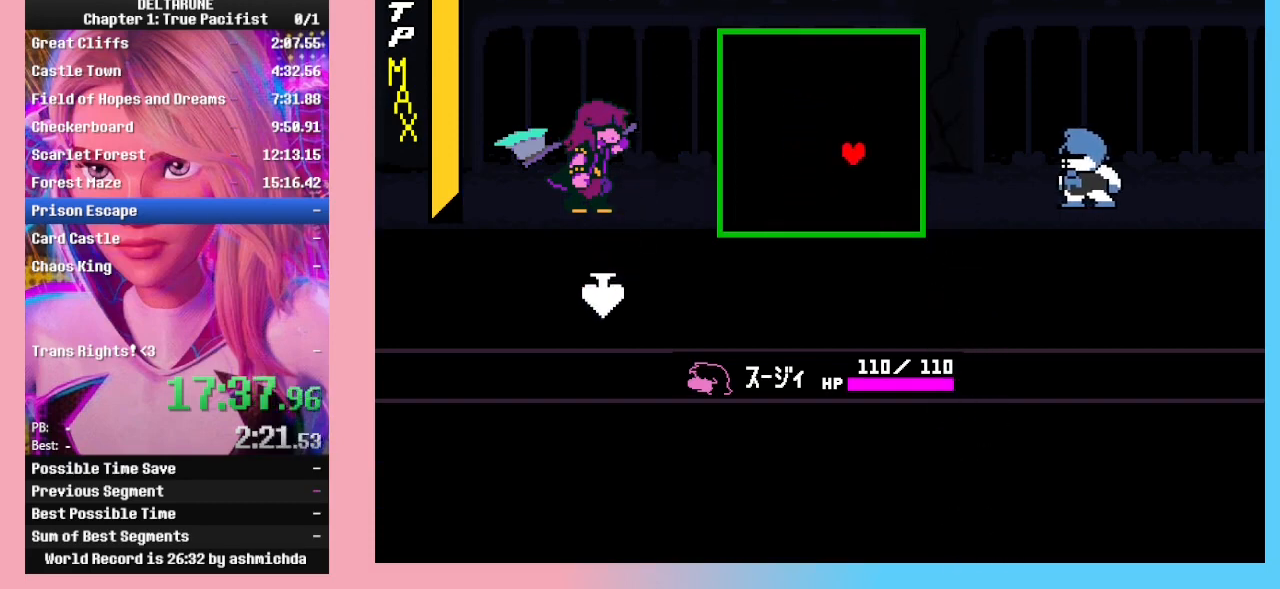
{"keys": ["right"], "events": [[367, "left", "up"], [367, "right", "down"]]}
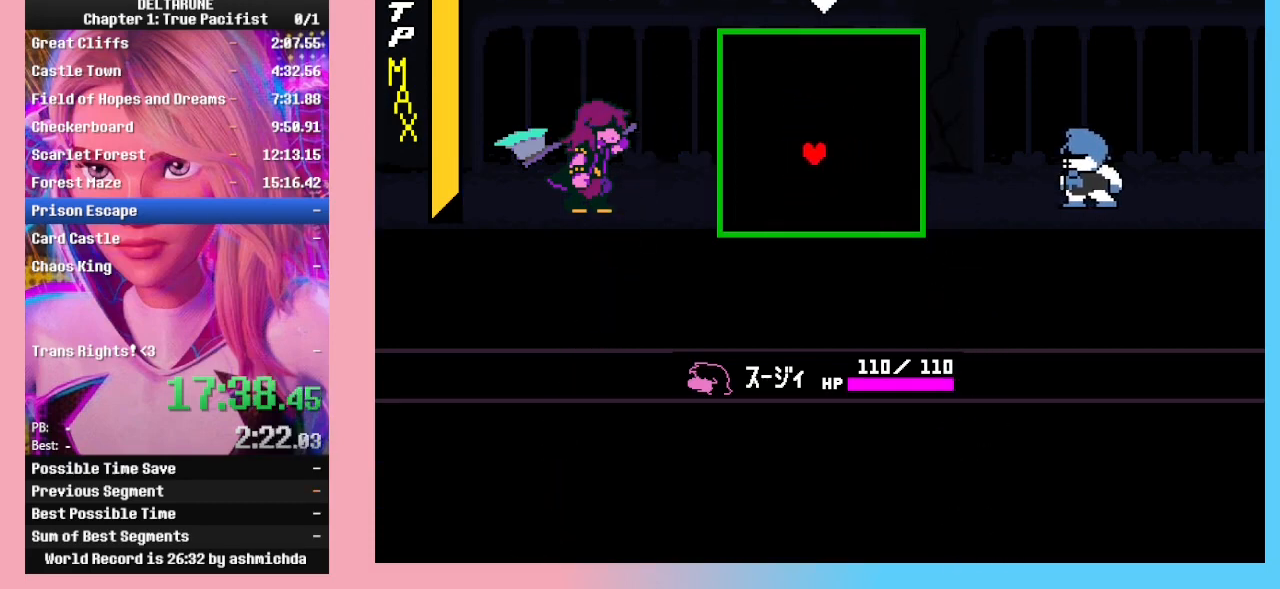
{"keys": ["up"], "events": [[100, "left", "down"], [100, "right", "up"], [200, "left", "up"], [300, "up", "down"]]}
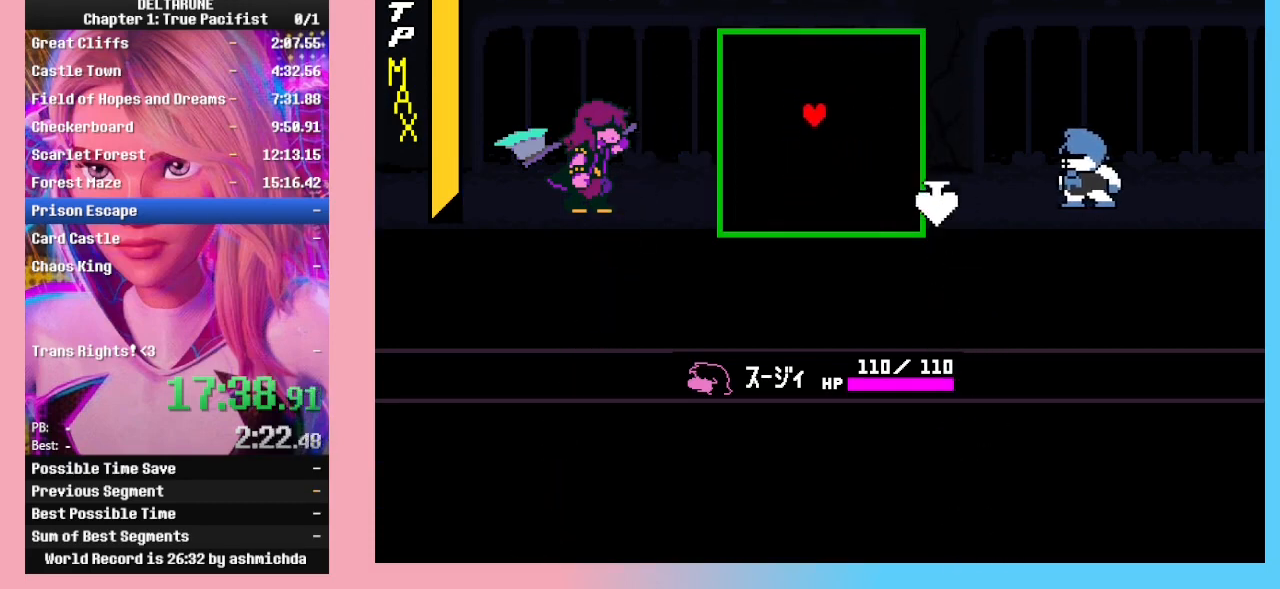
{"keys": ["right"], "events": [[33, "down", "down"], [33, "up", "up"], [200, "left", "down"], [267, "down", "up"], [367, "left", "up"], [400, "right", "down"]]}
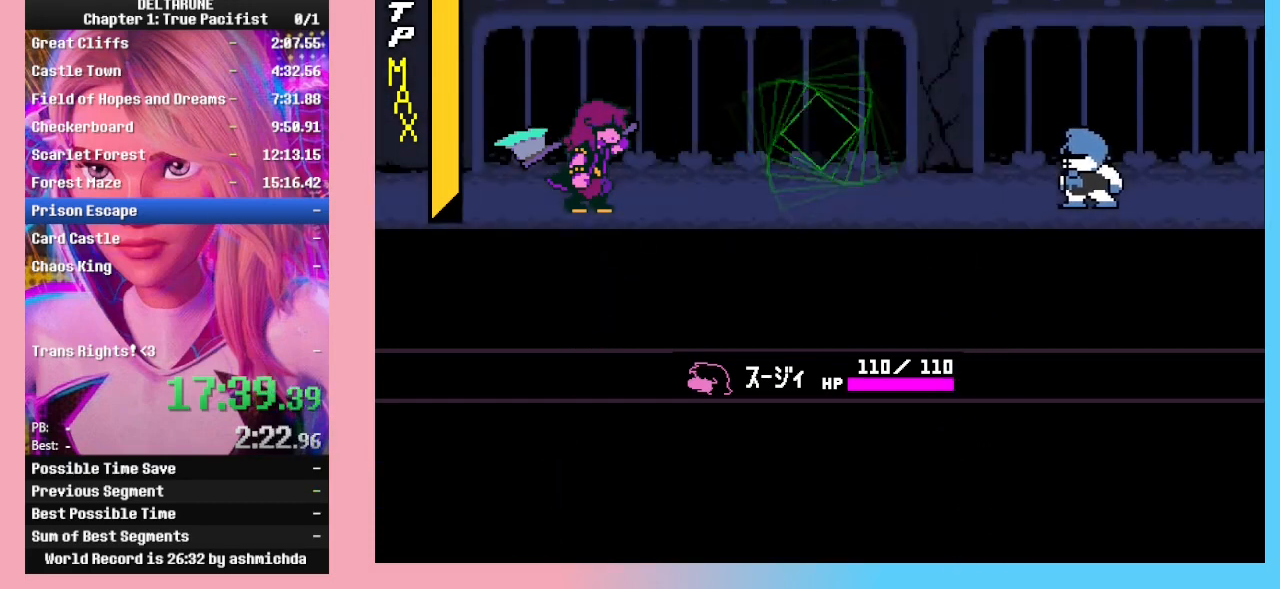
{"keys": ["left"], "events": [[100, "right", "up"], [133, "left", "down"]]}
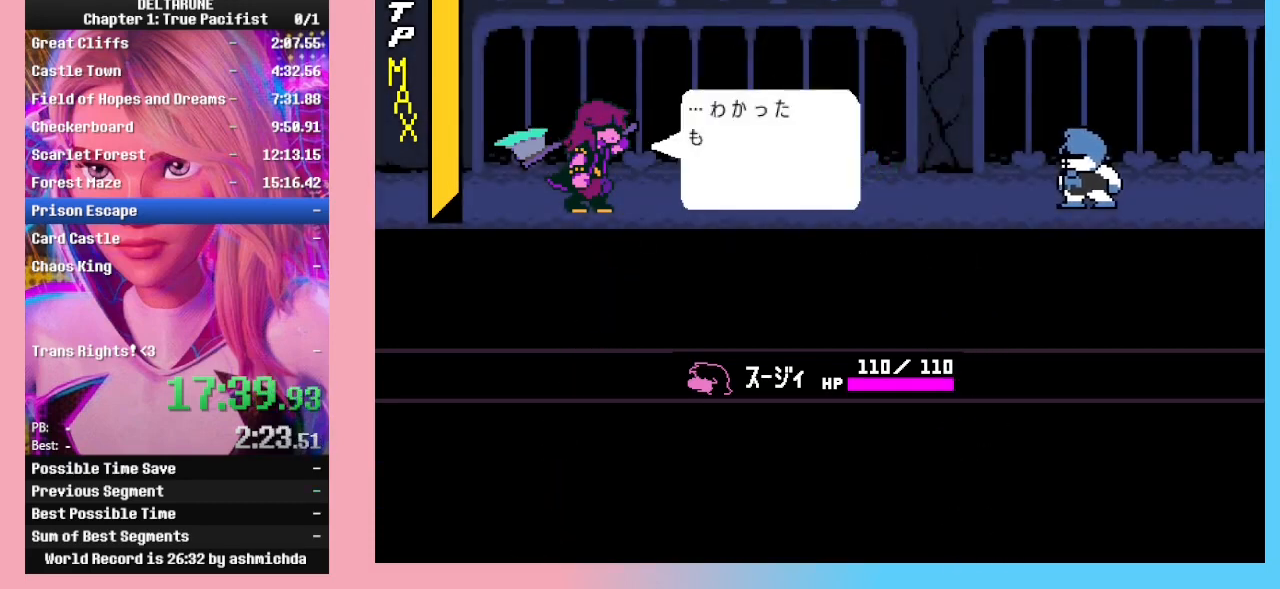
{"keys": ["up"], "events": [[33, "right", "down"], [100, "left", "up"], [433, "up", "down"], [467, "right", "up"]]}
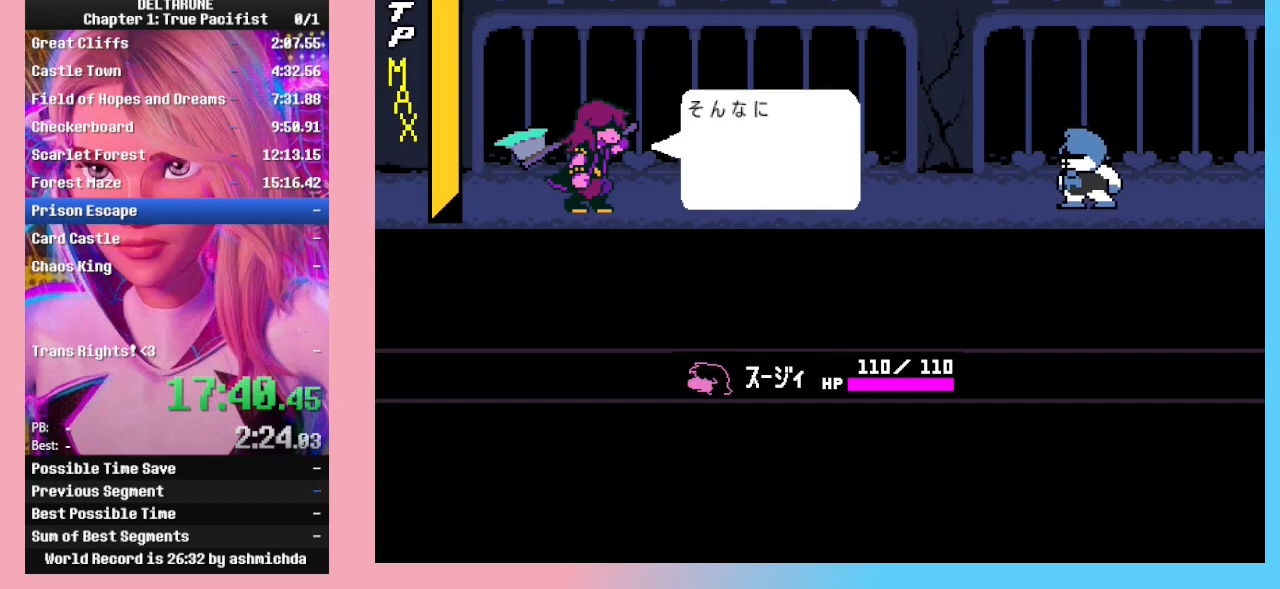
{"keys": ["down"], "events": [[333, "down", "down"], [400, "up", "up"]]}
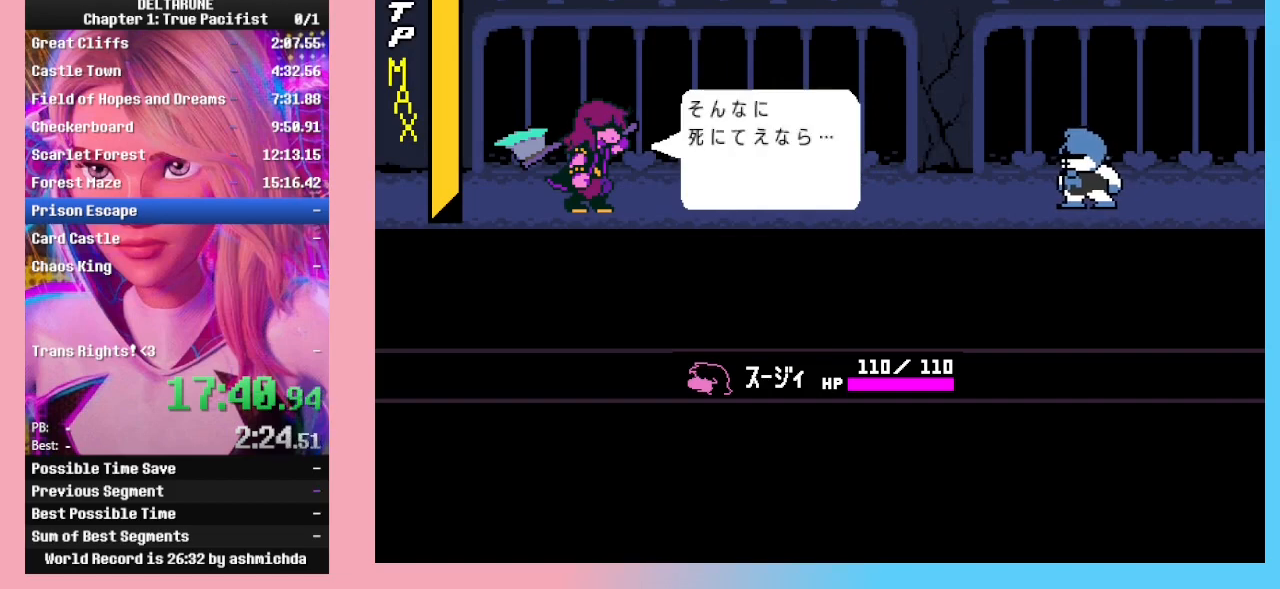
{"keys": ["left"], "events": [[233, "left", "down"], [333, "down", "up"]]}
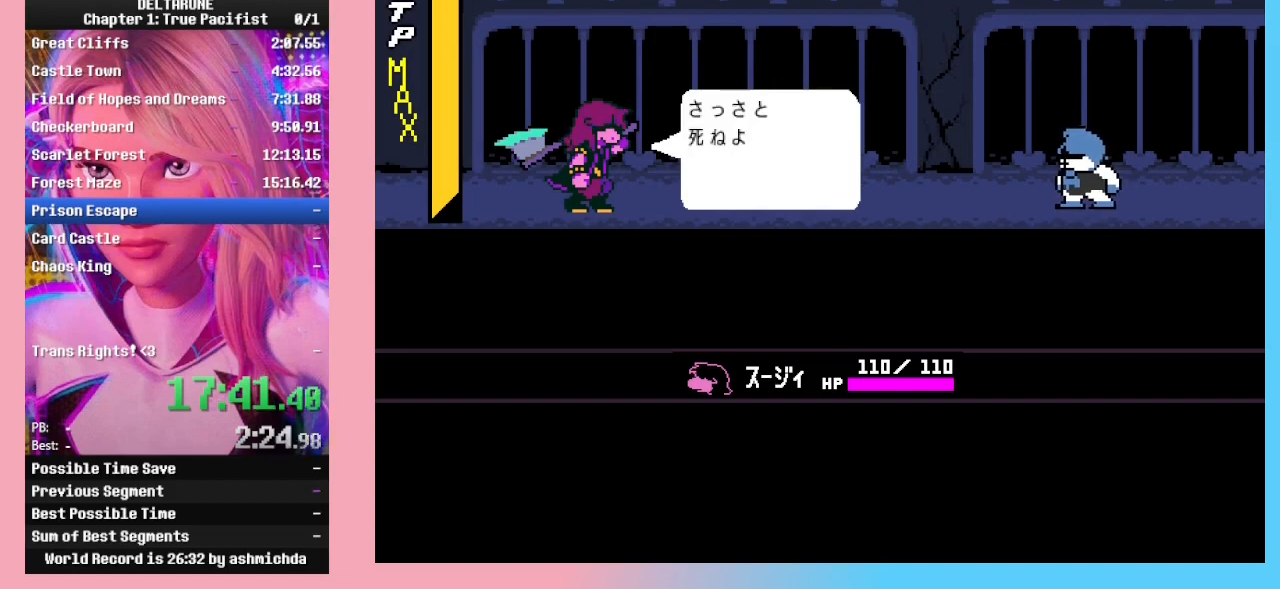
{"keys": ["right"], "events": [[100, "right", "down"], [133, "left", "up"]]}